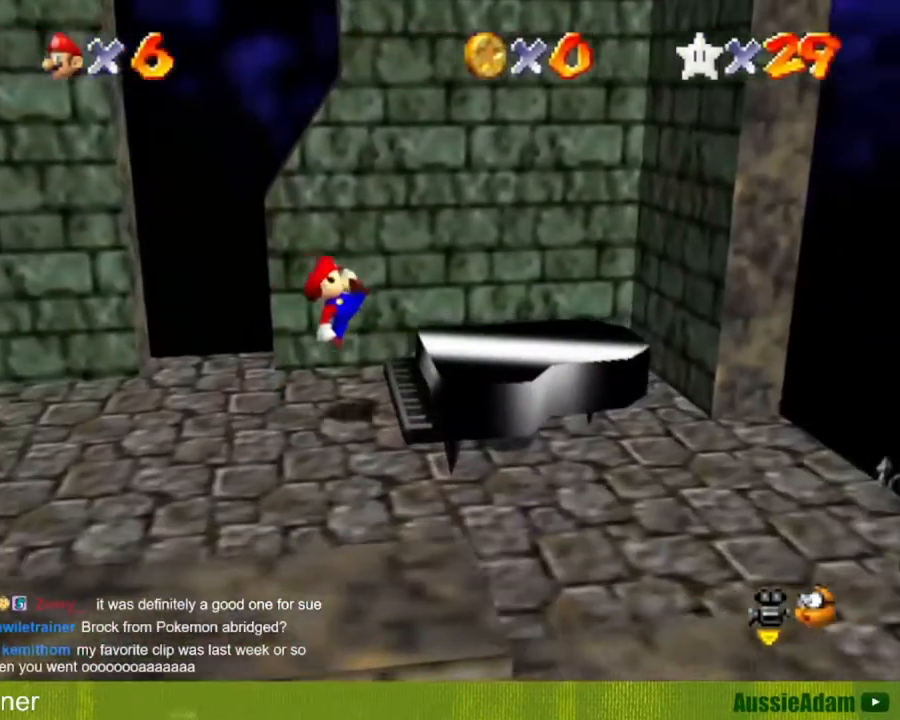
Gameplay with a controller (Nintendo layout); each line is a JSON object with the inputs held at the frame after it. "events" lists button and stick changes between this image and that frame as [ms after this image, input, new state], when the widget could be followed in between. Not read: L3 R3.
{"buttons": ["A"], "left_stick": "up-right", "events": [[67, "left_stick", "up-right"], [134, "A", "down"], [200, "left_stick", "up"], [417, "left_stick", "up-right"]]}
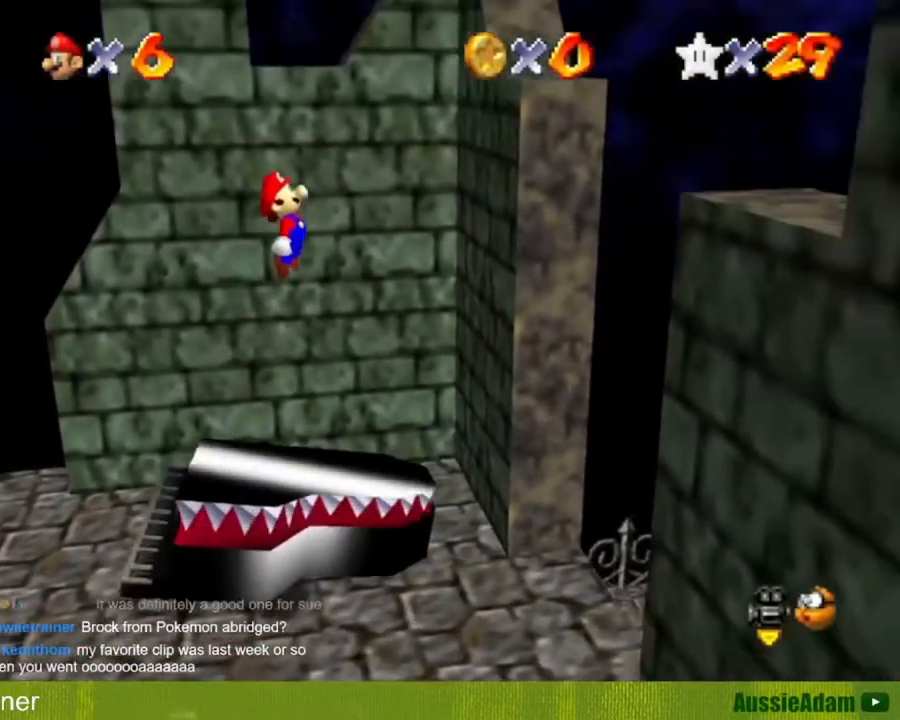
{"buttons": ["A"], "left_stick": "up", "events": [[250, "left_stick", "right"], [317, "A", "up"], [417, "A", "down"], [450, "left_stick", "up"]]}
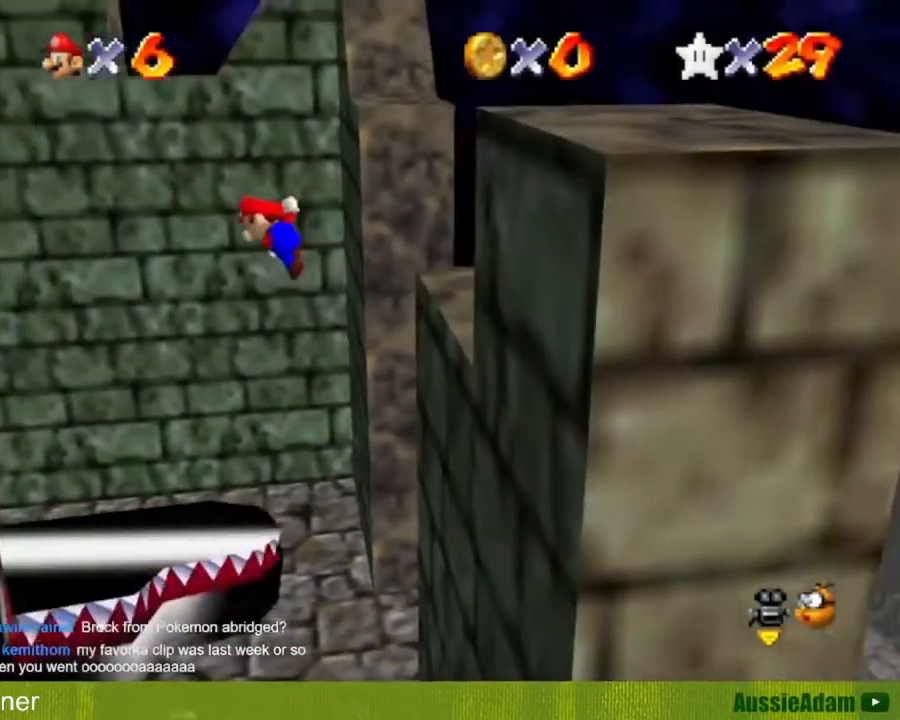
{"buttons": ["A"], "left_stick": "up-right", "events": [[100, "left_stick", "up-right"]]}
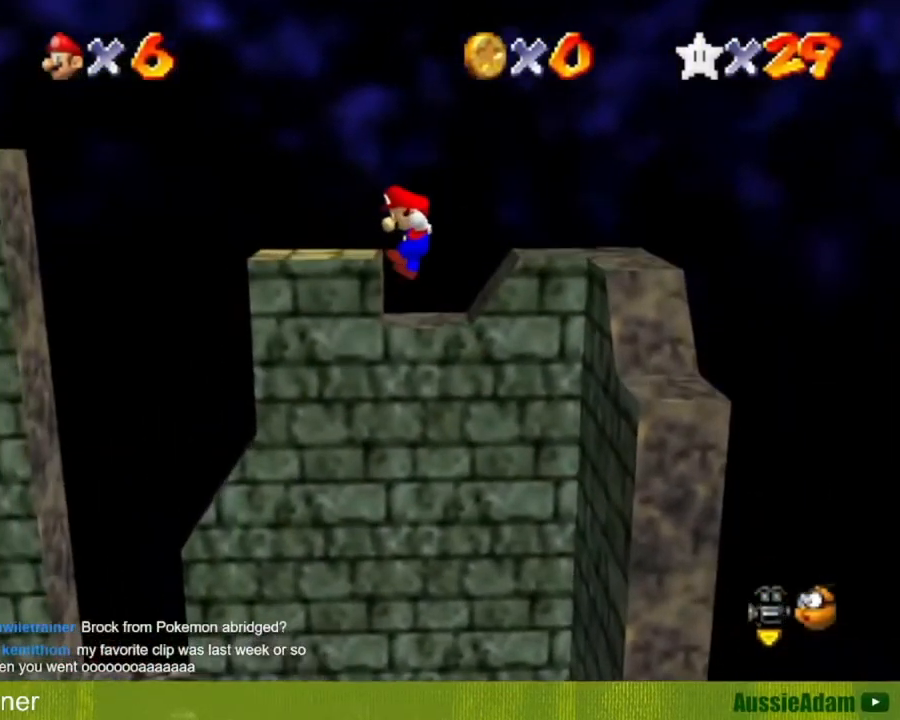
{"buttons": [], "left_stick": "up", "events": [[166, "left_stick", "up"], [233, "A", "up"], [383, "A", "down"], [500, "A", "up"]]}
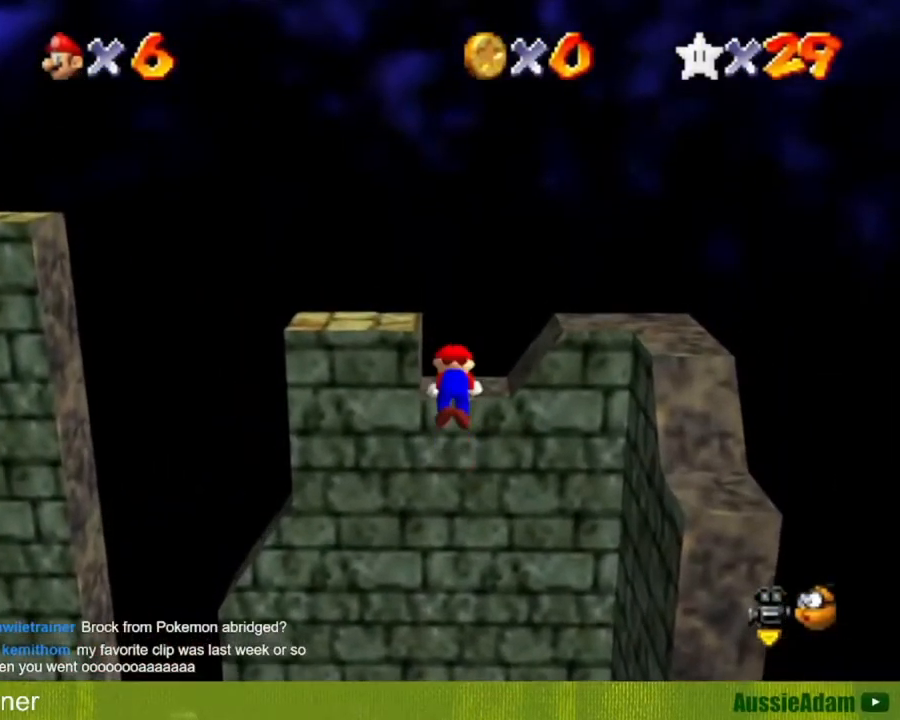
{"buttons": [], "left_stick": "center", "events": [[33, "left_stick", "center"]]}
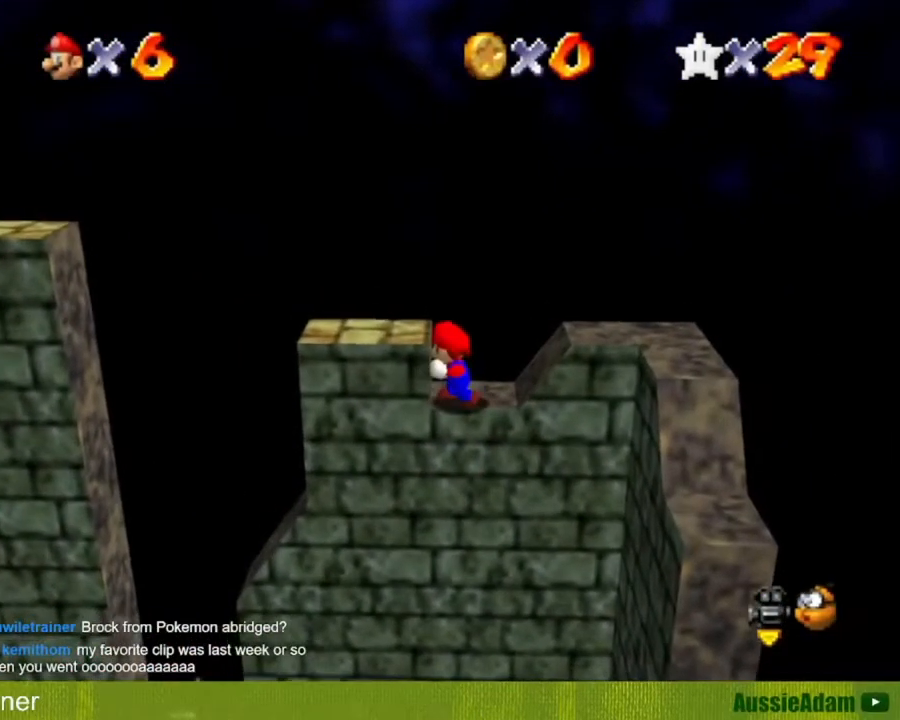
{"buttons": [], "left_stick": "left", "events": [[100, "A", "down"], [417, "B", "down"], [417, "left_stick", "left"], [483, "A", "up"], [483, "B", "up"]]}
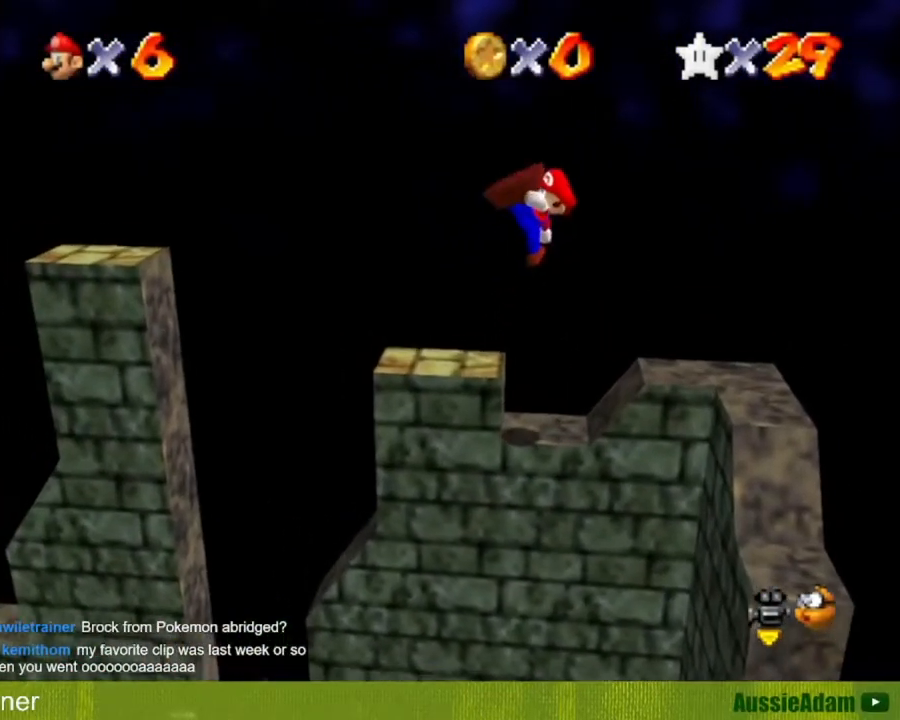
{"buttons": ["A"], "left_stick": "left", "events": [[451, "A", "down"]]}
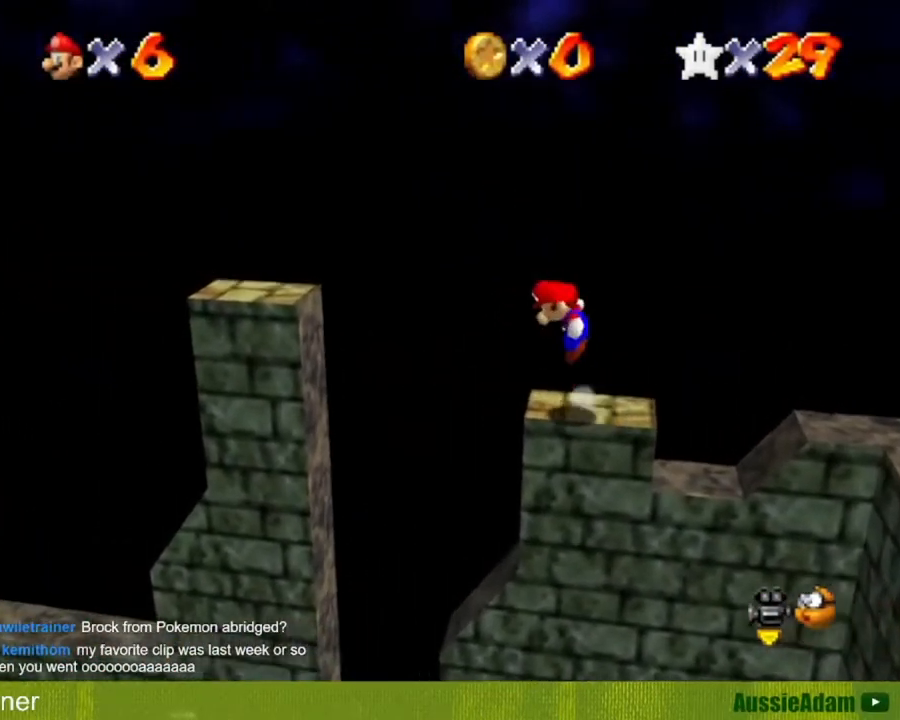
{"buttons": [], "left_stick": "left", "events": [[233, "A", "up"]]}
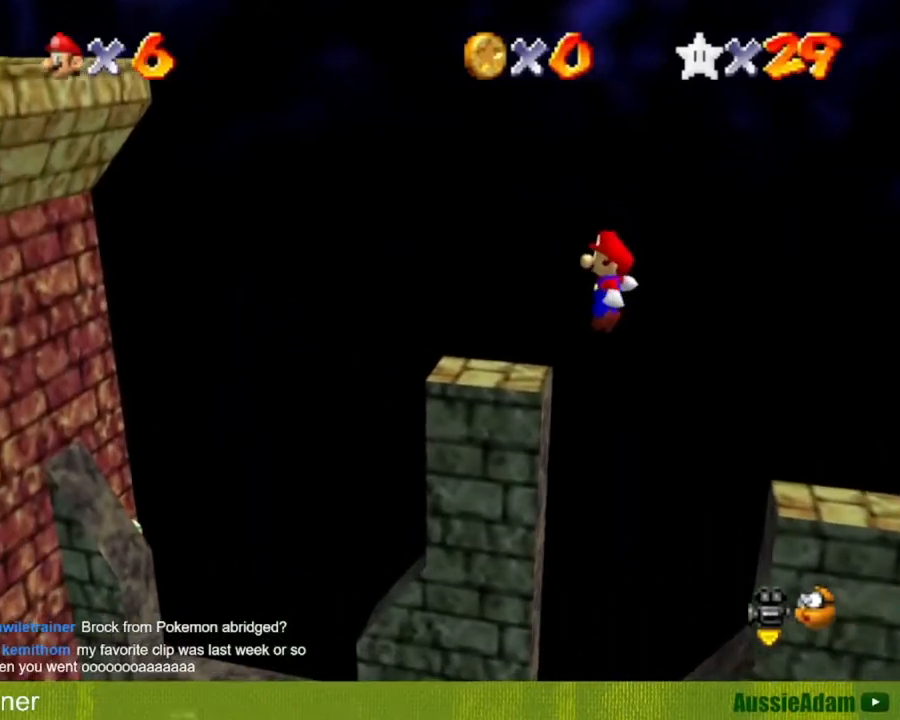
{"buttons": ["A", "B"], "left_stick": "left", "events": [[200, "A", "down"], [334, "B", "down"]]}
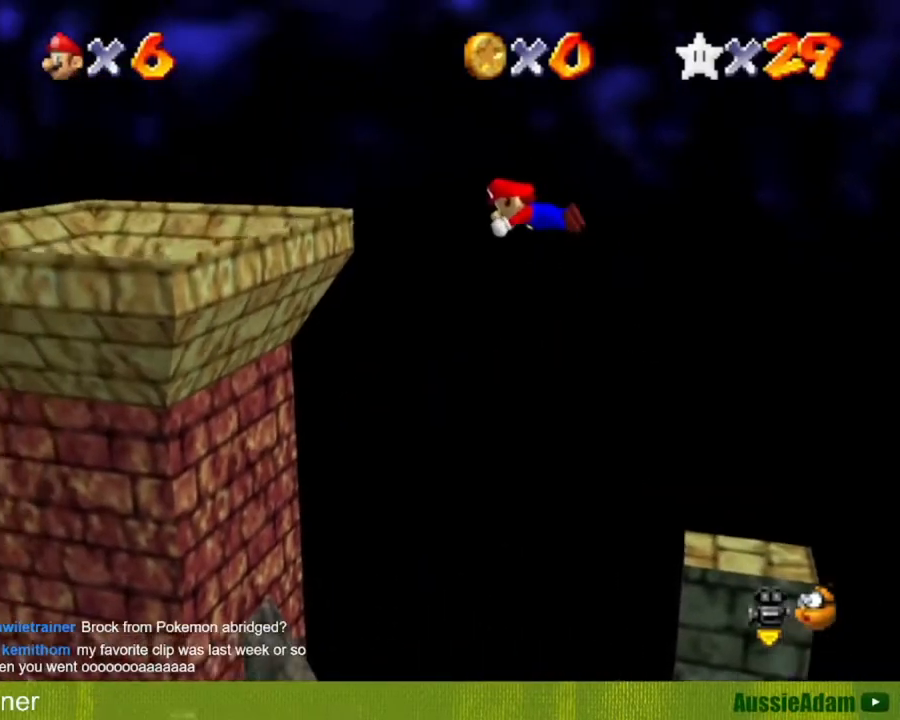
{"buttons": [], "left_stick": "down-right", "events": [[66, "B", "up"], [100, "A", "up"], [200, "left_stick", "center"], [283, "R1", "down"], [383, "R1", "up"], [417, "left_stick", "down-right"]]}
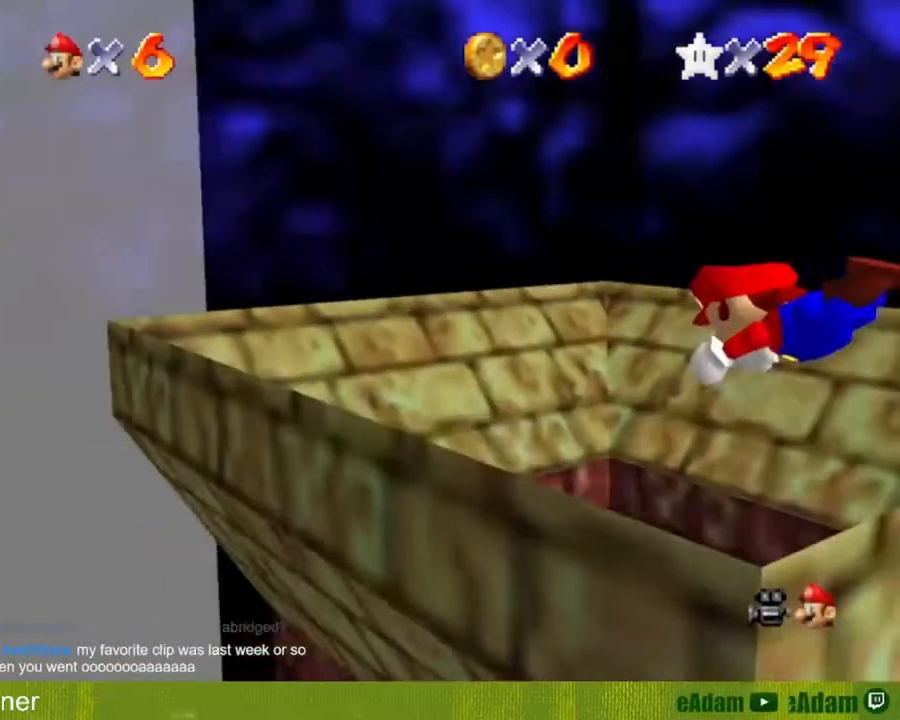
{"buttons": [], "left_stick": "down", "events": [[350, "left_stick", "down"]]}
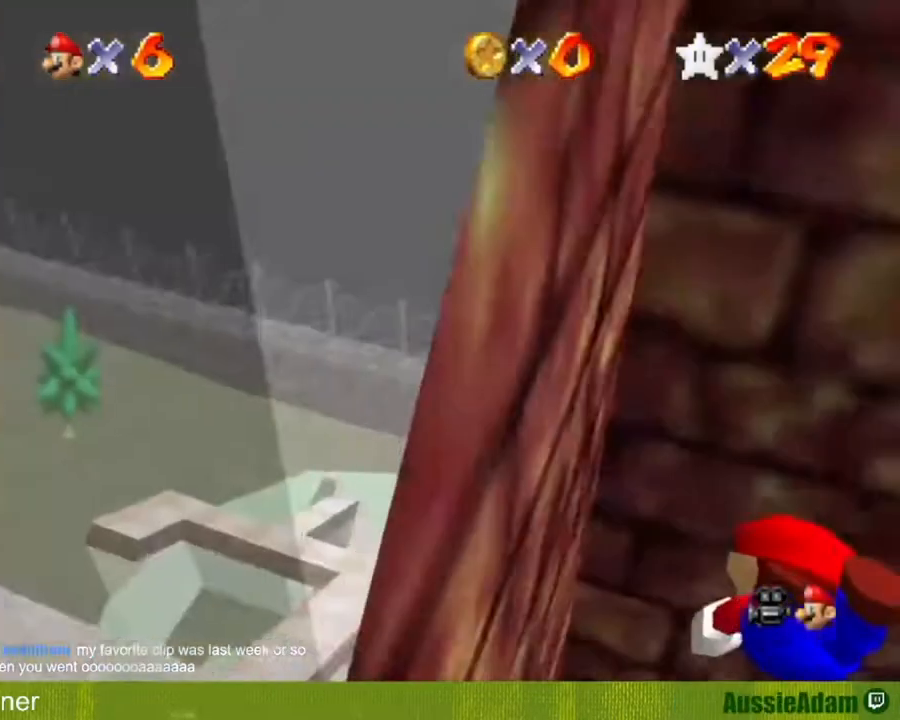
{"buttons": [], "left_stick": "left", "events": [[133, "left_stick", "center"], [333, "left_stick", "left"]]}
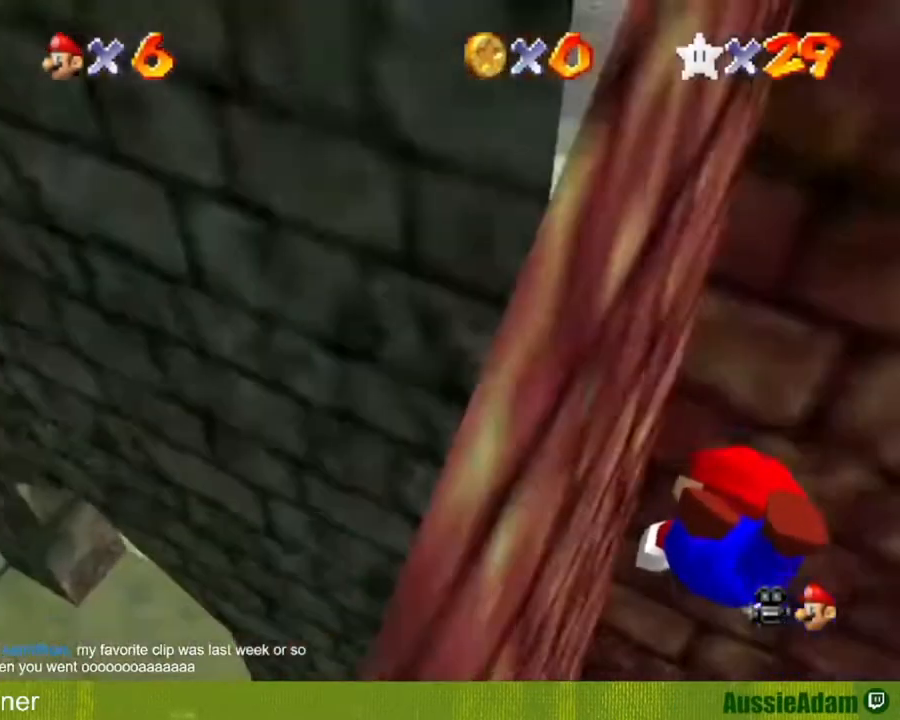
{"buttons": [], "left_stick": "left", "events": []}
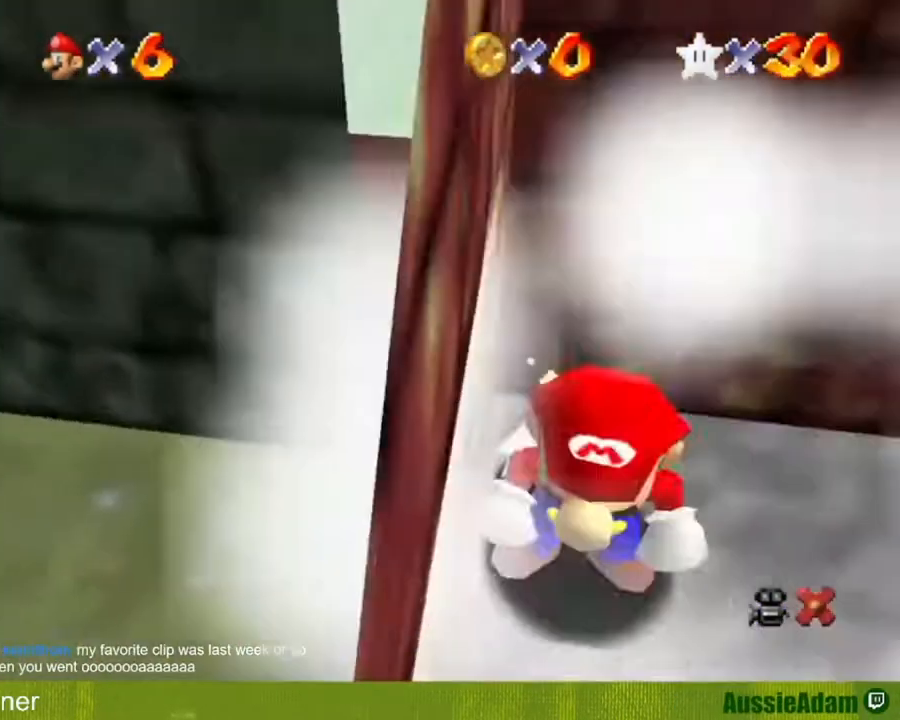
{"buttons": [], "left_stick": "center", "events": [[233, "left_stick", "center"]]}